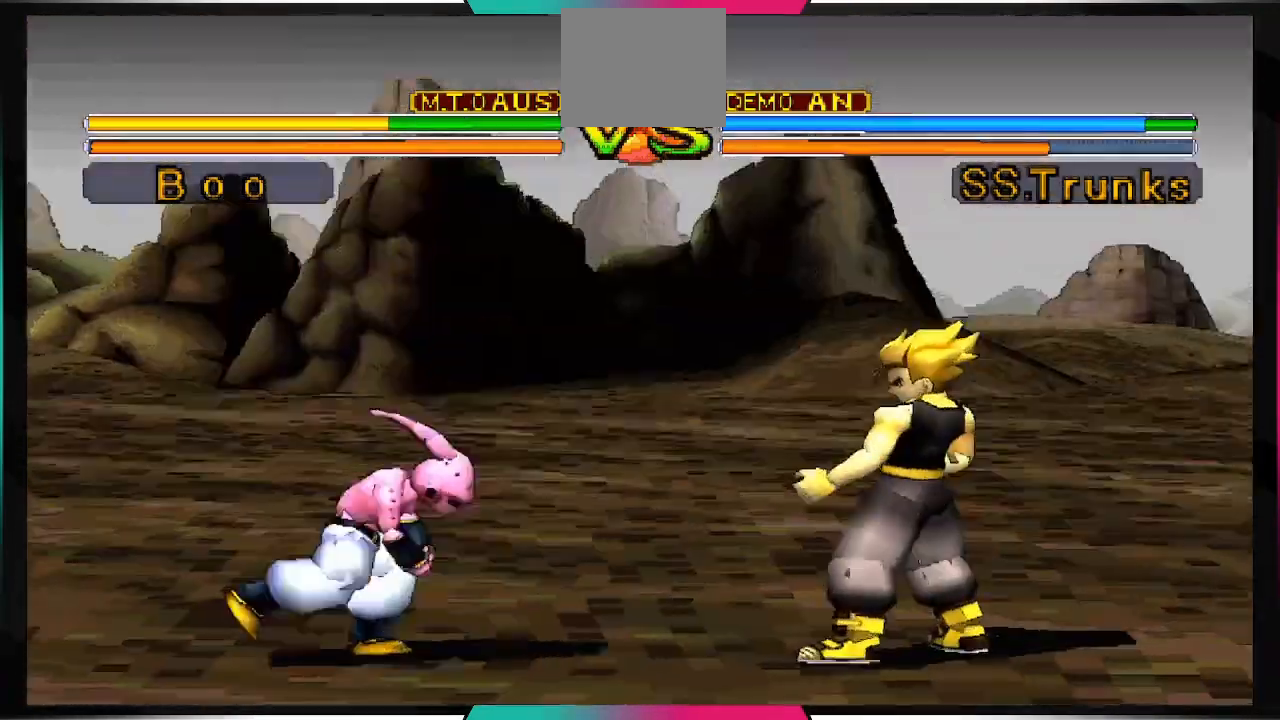
Gameplay with a controller (PlayStation layout); each line is a JSON object with the inputs held at the frame after it (dt_ms = milliseconds from this image to that frame). "events" lists button and stick changes between this image and that frame as [ms after this image, input, new state], when the widget could be followed in between. Not read: L3 R2 R3.
{"dt_ms": 1000, "buttons": [], "left_stick": "center", "right_stick": "center"}
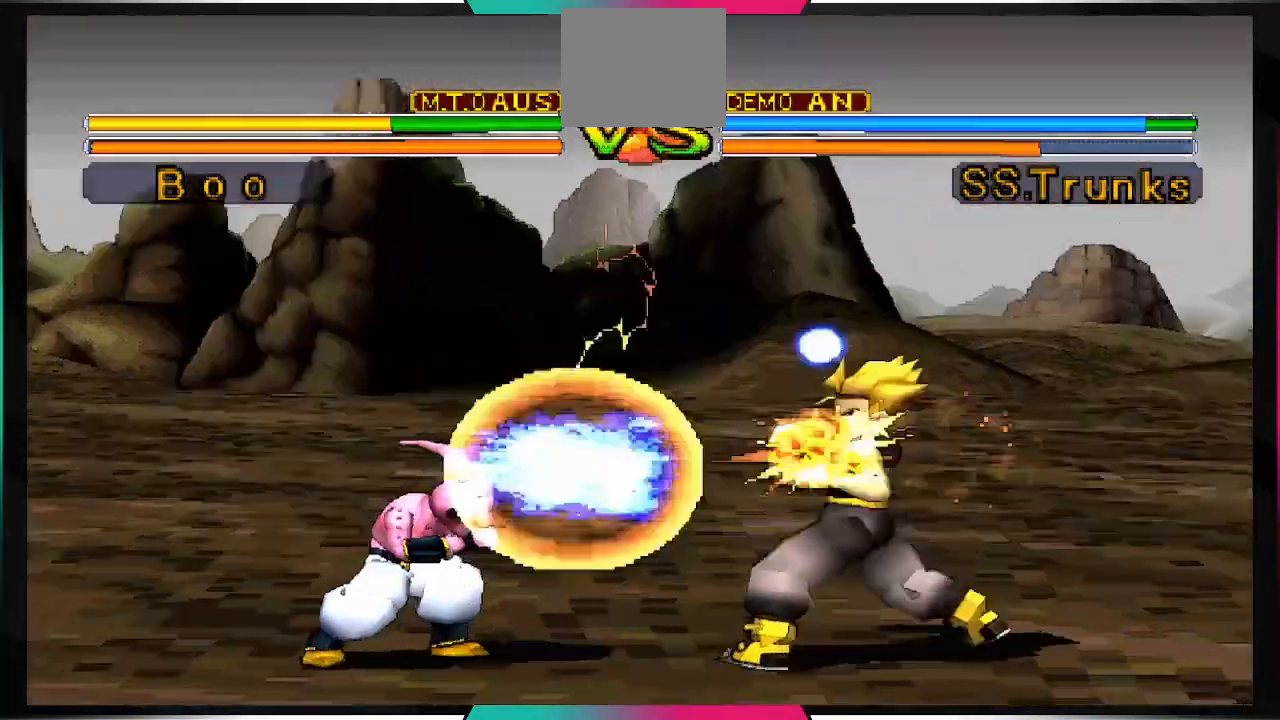
{"dt_ms": 500, "buttons": [], "left_stick": "center", "right_stick": "center", "events": []}
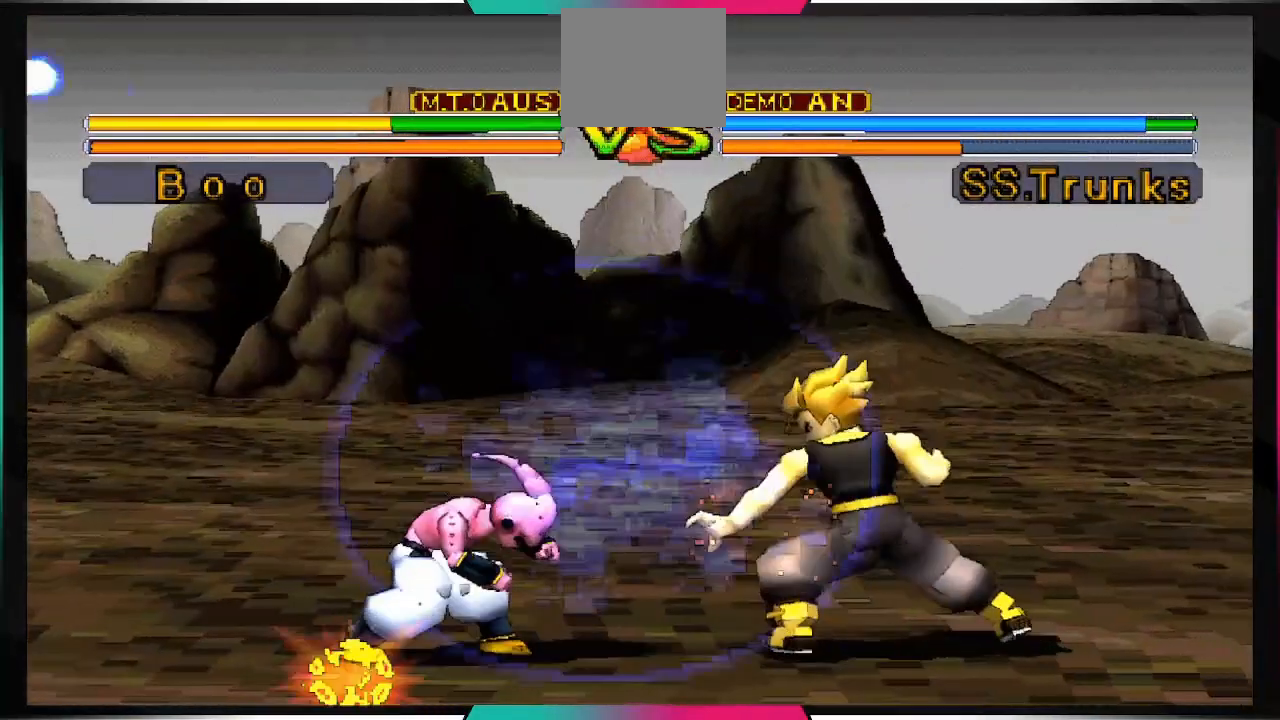
{"dt_ms": 500, "buttons": [], "left_stick": "center", "right_stick": "right", "events": [[467, "right_stick", "right"]]}
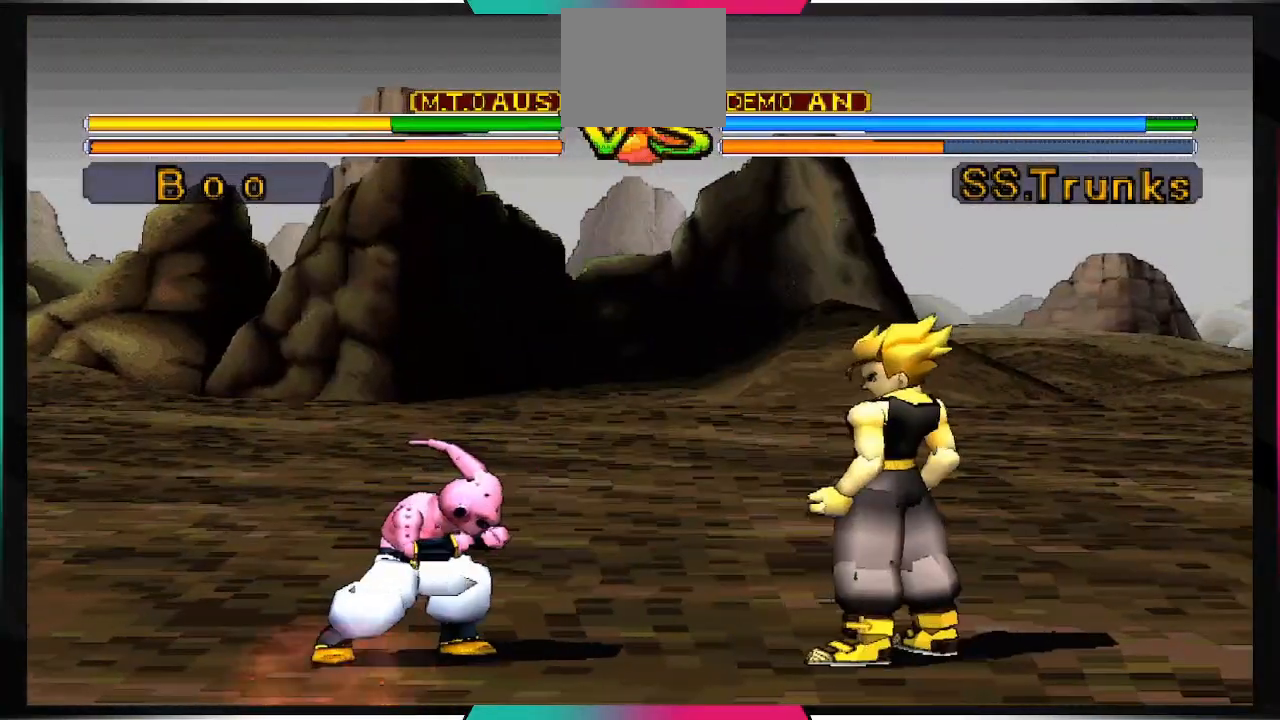
{"dt_ms": 500, "buttons": [], "left_stick": "center", "right_stick": "right", "events": [[133, "DPAD_LEFT", "down"], [200, "DPAD_UP", "down"], [267, "DPAD_UP", "up"], [300, "DPAD_LEFT", "up"]]}
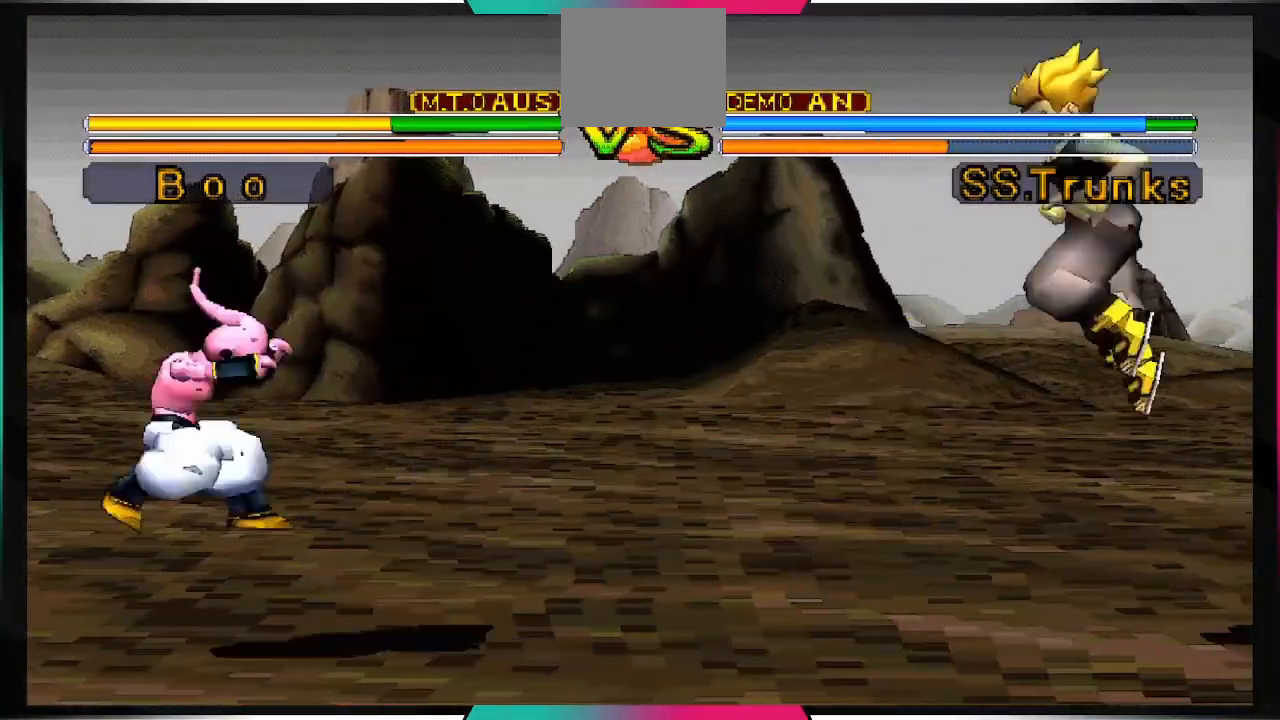
{"dt_ms": 1000, "buttons": [], "left_stick": "center", "right_stick": "center"}
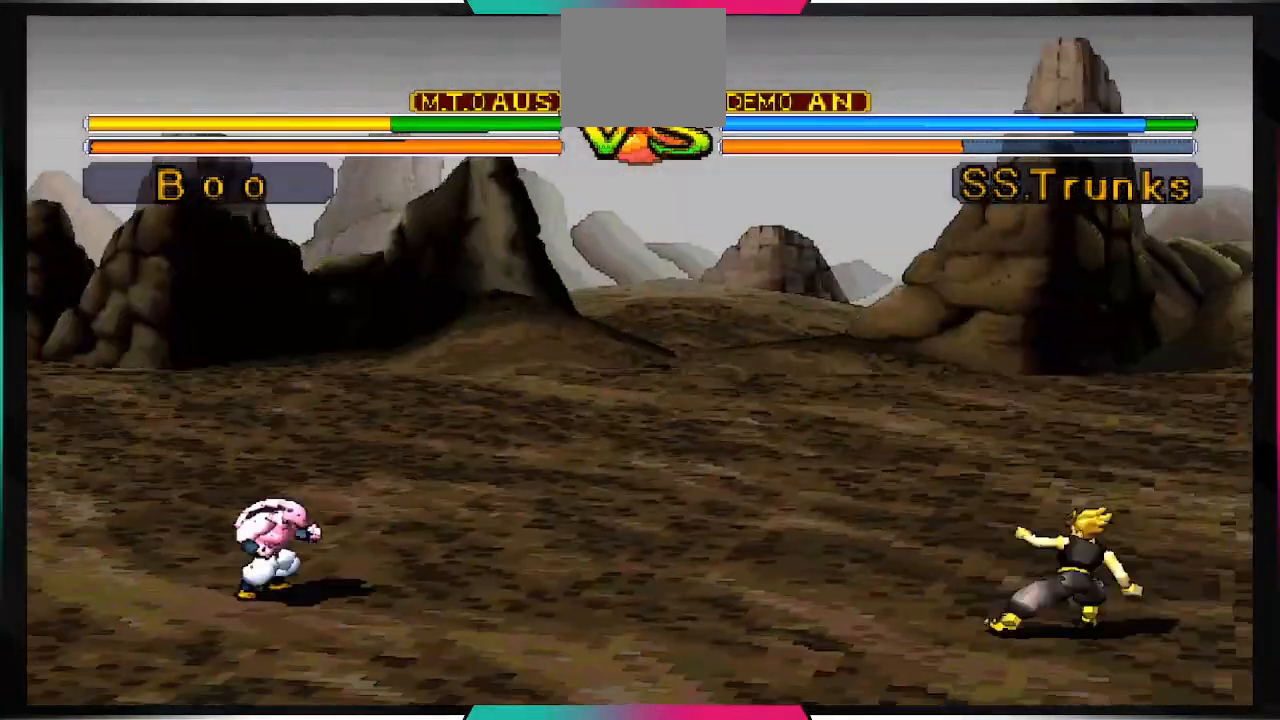
{"dt_ms": 500, "buttons": ["DPAD_UP", "DPAD_RIGHT"], "left_stick": "center", "right_stick": "center", "events": [[400, "DPAD_RIGHT", "down"], [433, "DPAD_UP", "down"]]}